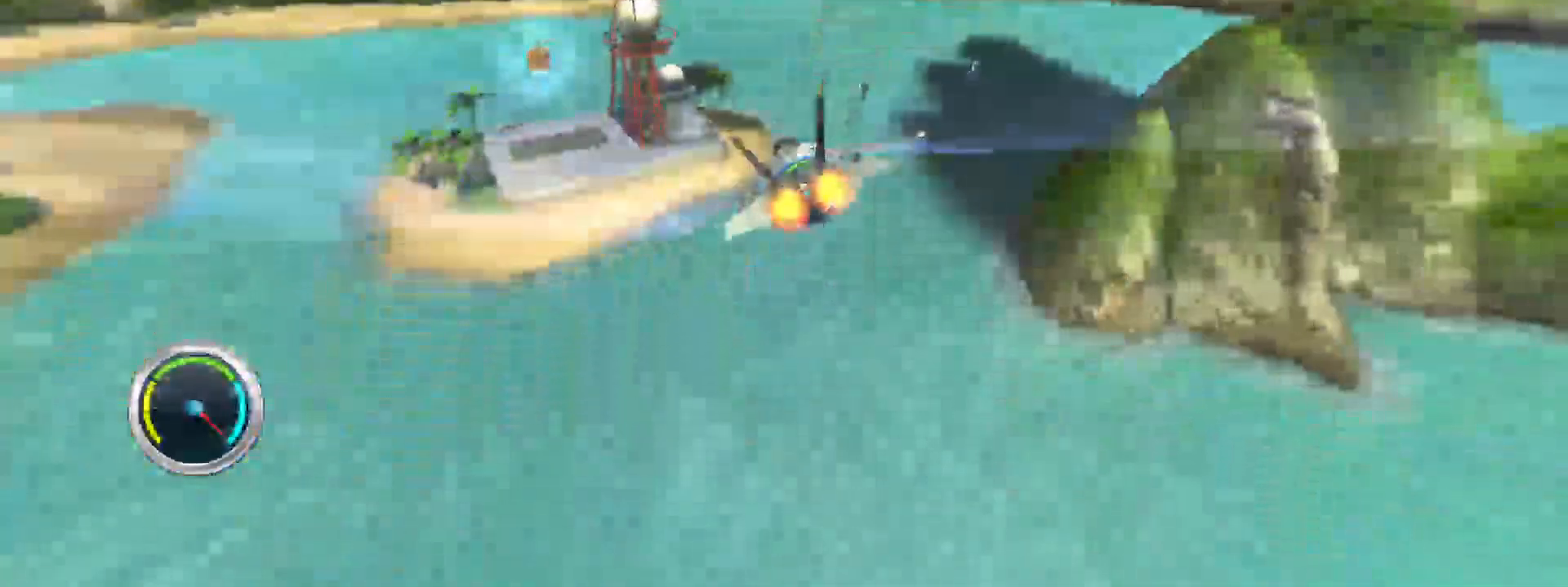
Gameplay with a controller (Xbox layout); each line is a JSON object with the inputs held at the frame after it (dt_ms = milliseconds from this image to that frame). "events" lists button and stick changes between this image and that frame as [ms after this image, input, new state], when the widget could be followed in between. Not read: L3 R3 left_stick.
{"dt_ms": 500, "buttons": ["R2"], "right_stick": "center", "events": []}
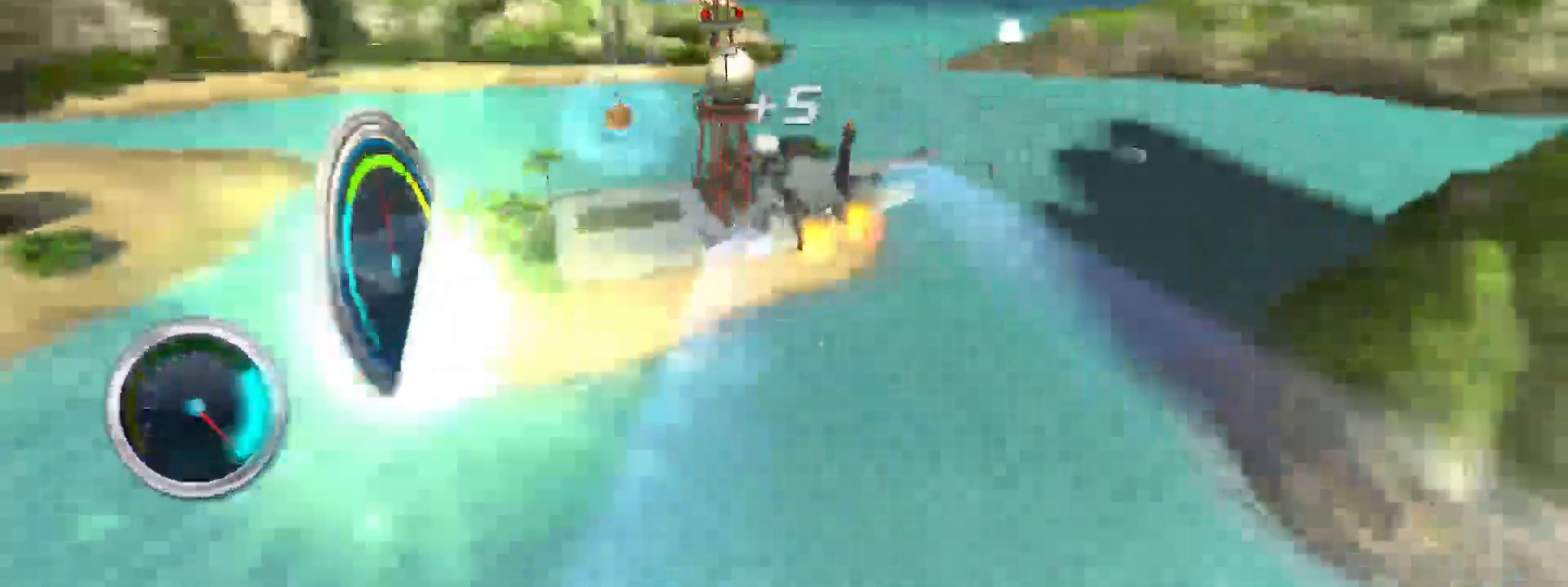
{"dt_ms": 500, "buttons": ["R2"], "right_stick": "center", "events": []}
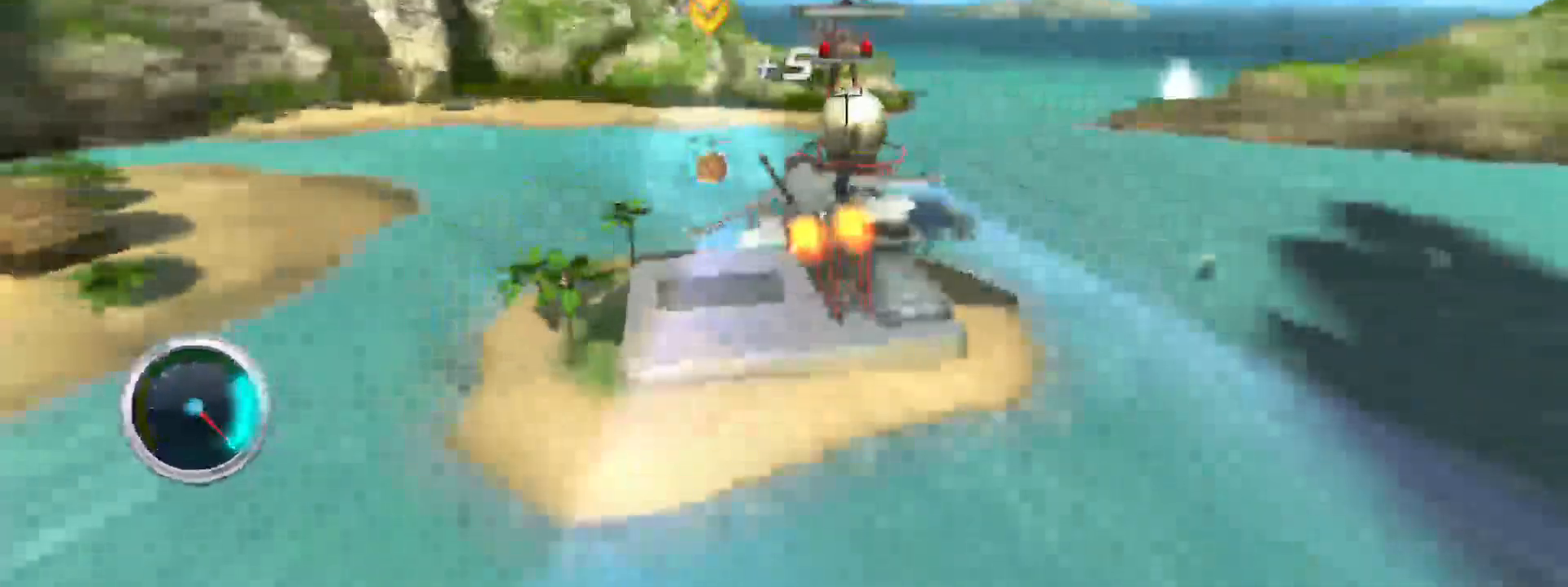
{"dt_ms": 500, "buttons": ["R2"], "right_stick": "center", "events": []}
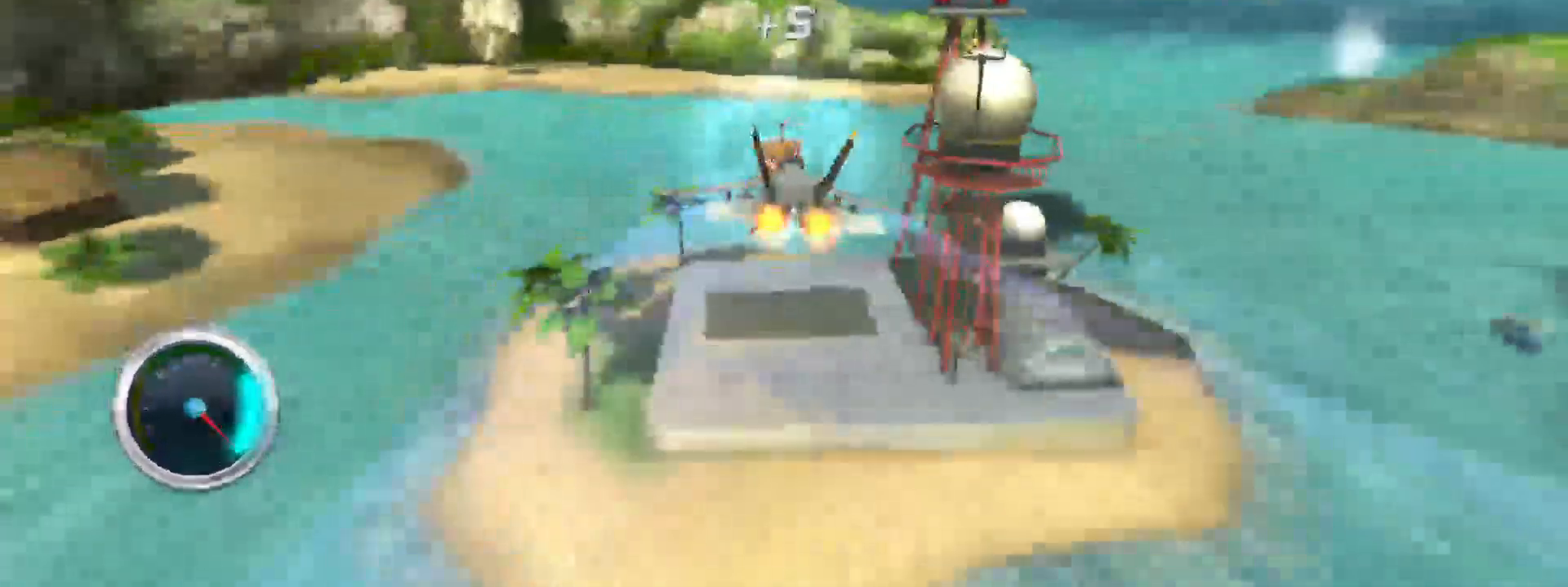
{"dt_ms": 500, "buttons": ["R2"], "right_stick": "center", "events": []}
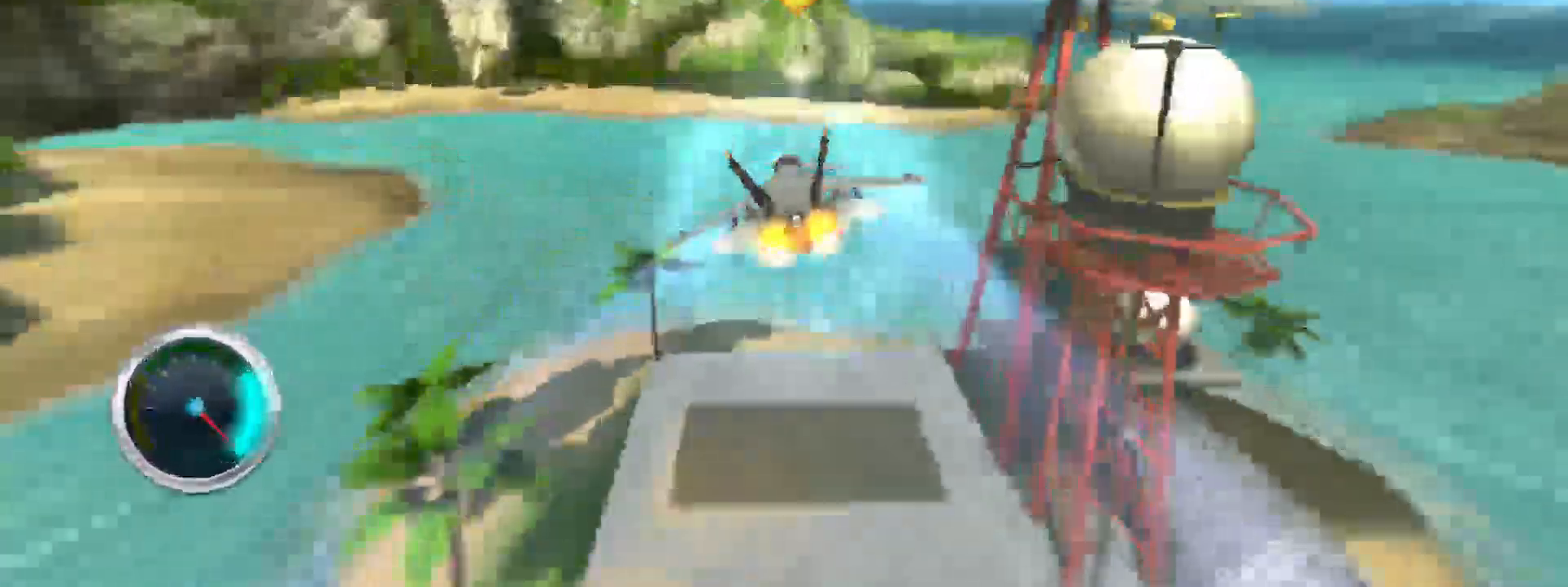
{"dt_ms": 500, "buttons": ["R2"], "right_stick": "center", "events": []}
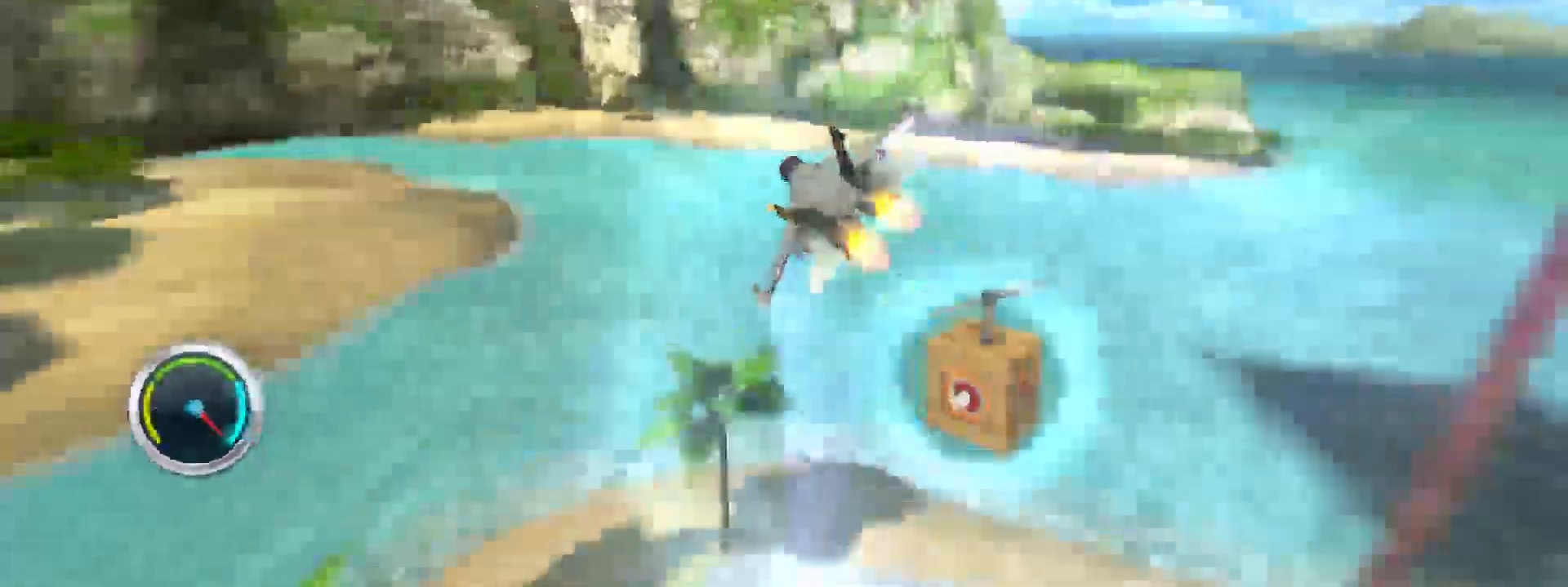
{"dt_ms": 500, "buttons": ["R2"], "right_stick": "center", "events": []}
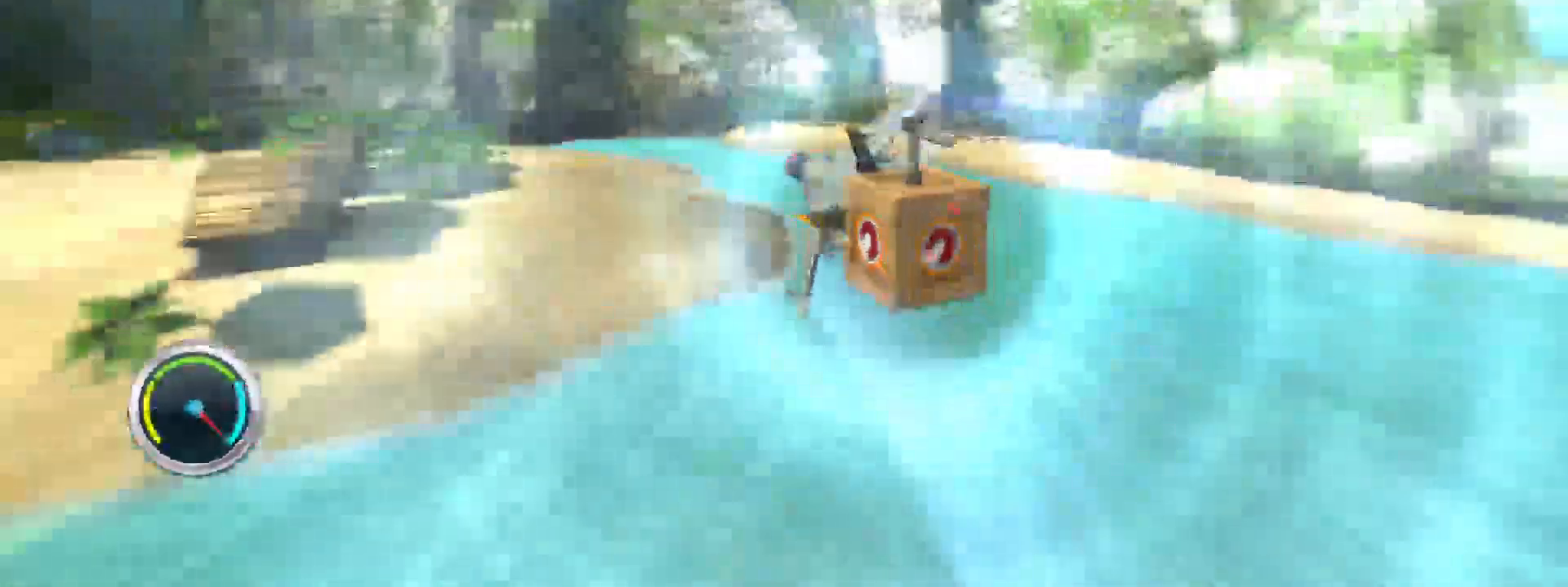
{"dt_ms": 500, "buttons": ["R2"], "right_stick": "center", "events": []}
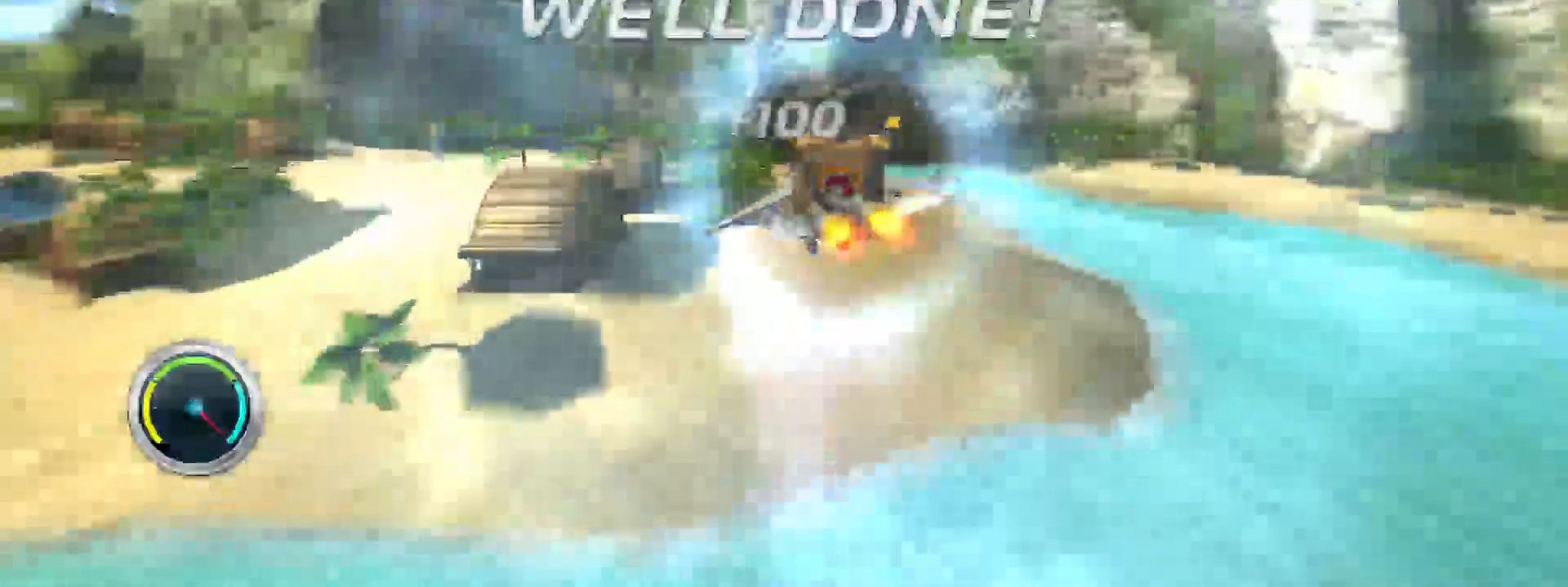
{"dt_ms": 500, "buttons": ["R2"], "right_stick": "center", "events": []}
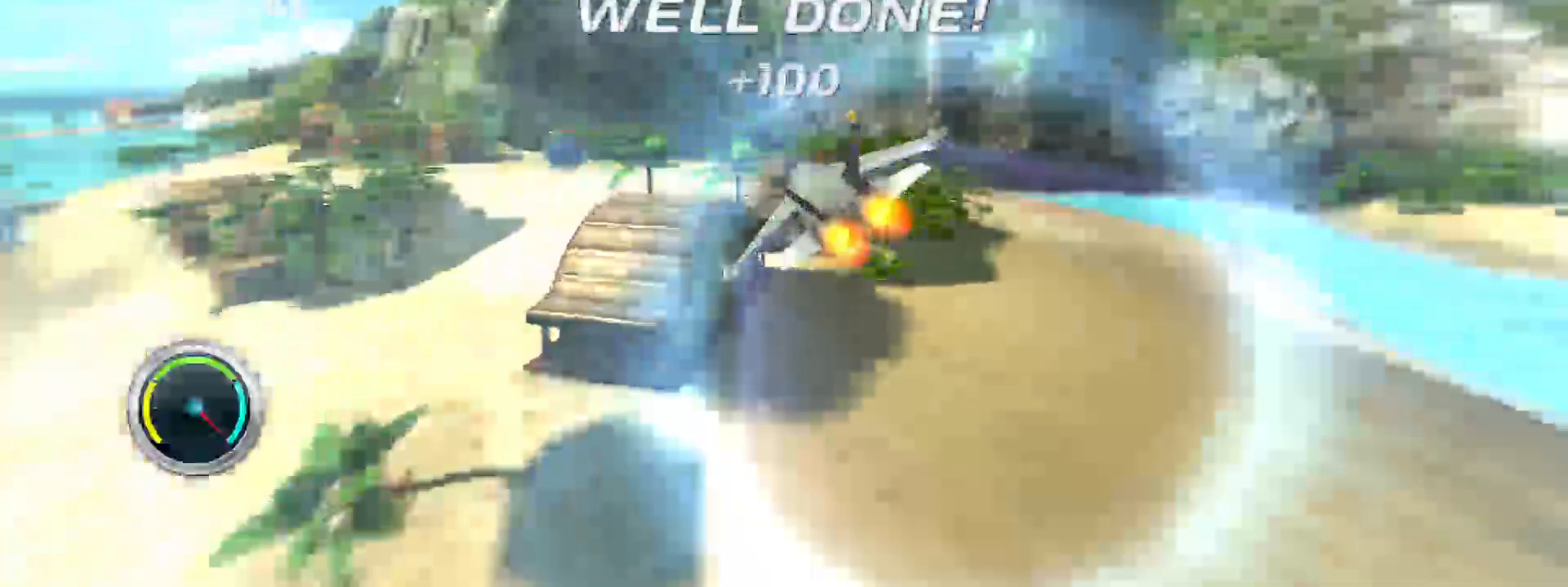
{"dt_ms": 500, "buttons": ["R2"], "right_stick": "center", "events": []}
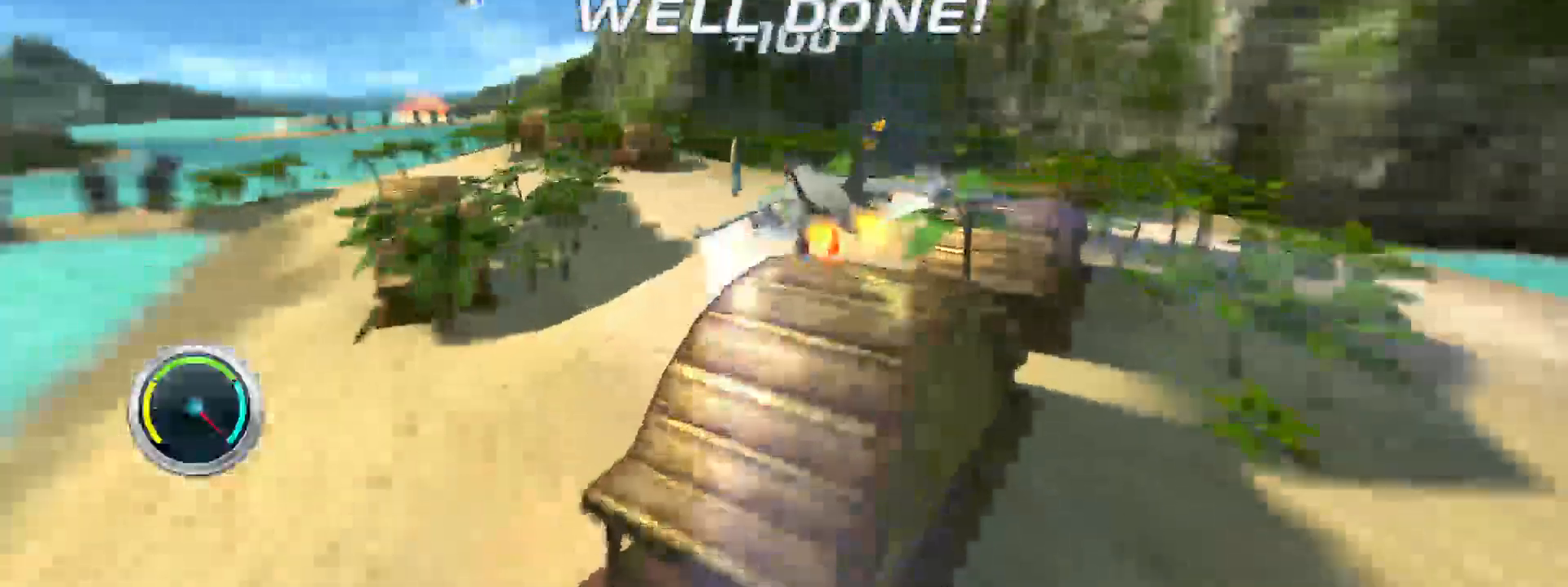
{"dt_ms": 1000, "buttons": ["R2"], "right_stick": "center"}
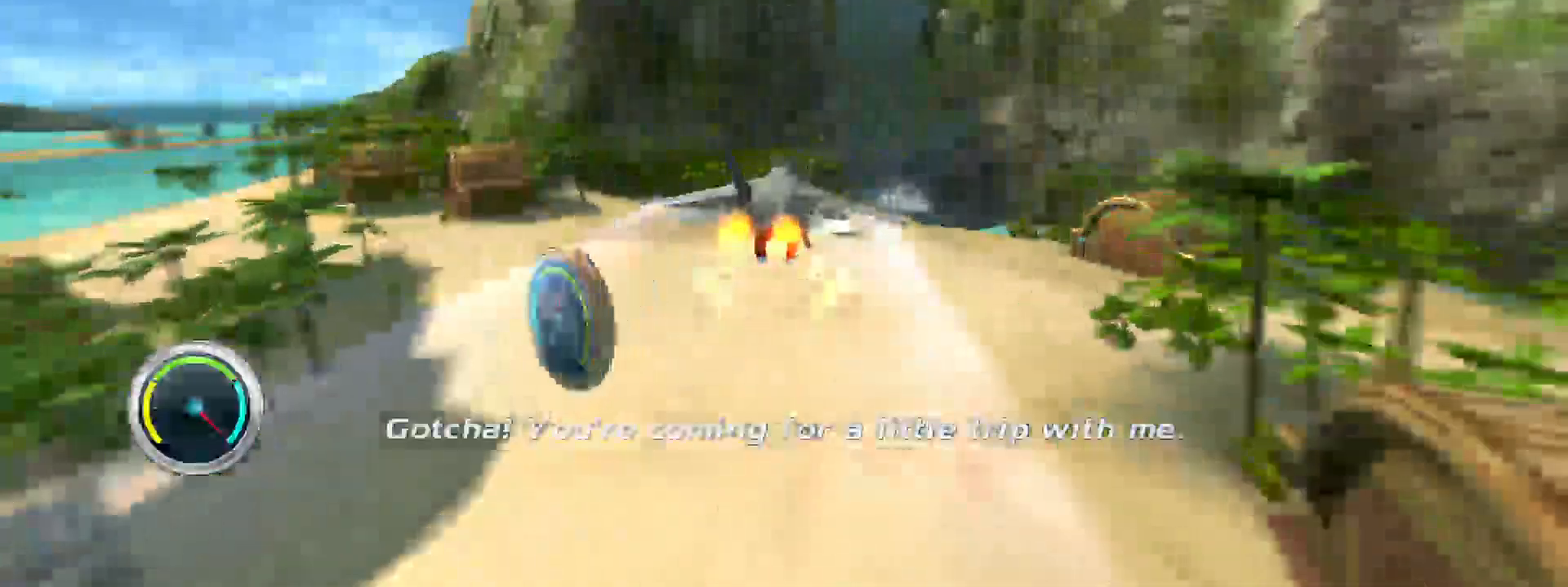
{"dt_ms": 500, "buttons": ["R2"], "right_stick": "center", "events": []}
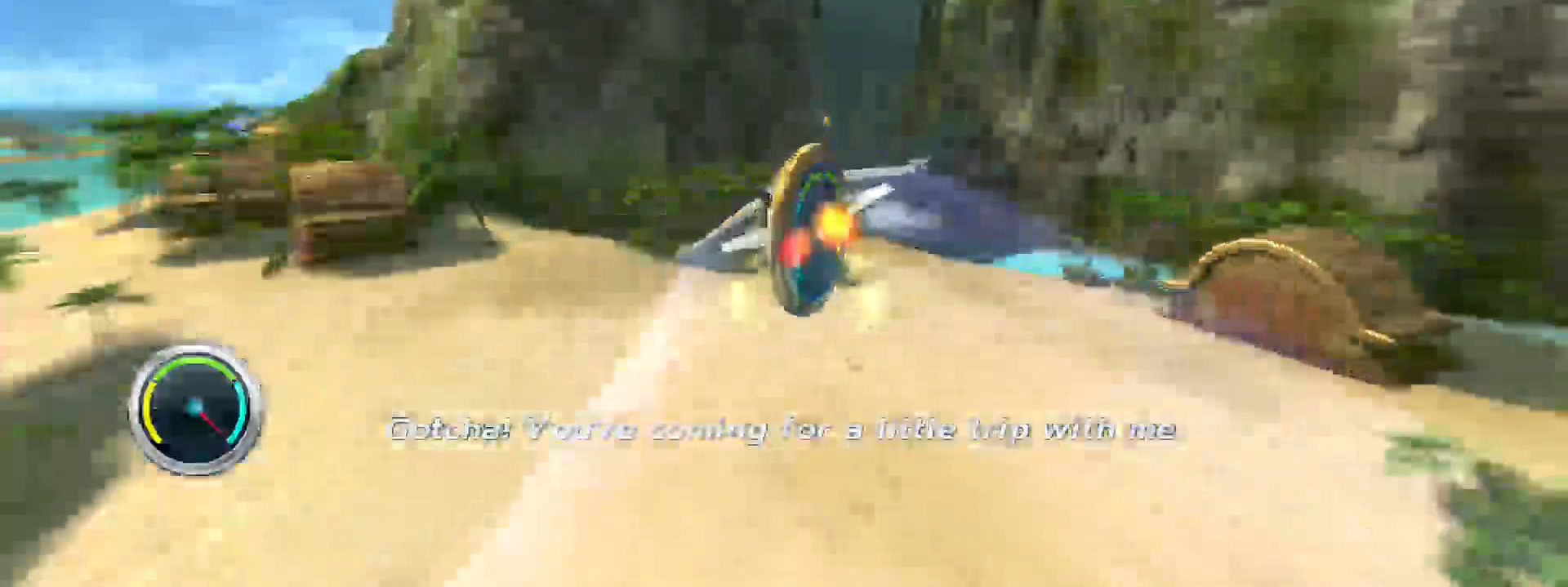
{"dt_ms": 500, "buttons": ["R2"], "right_stick": "center", "events": []}
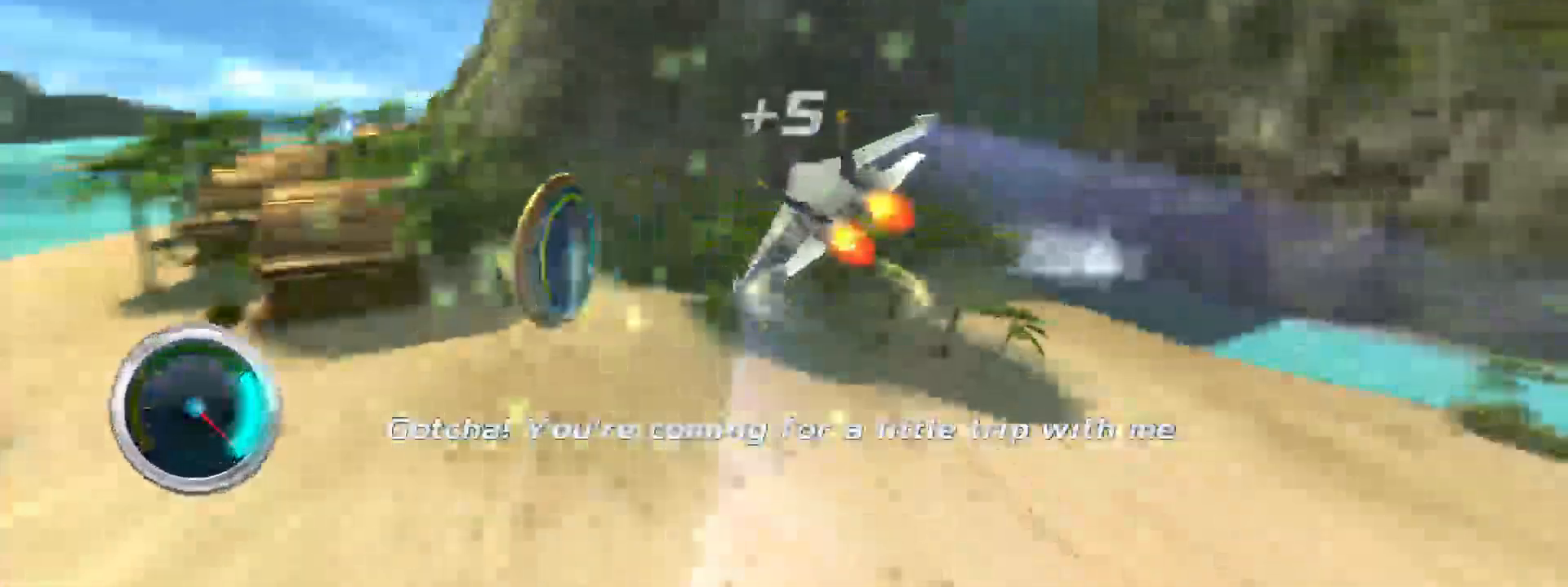
{"dt_ms": 500, "buttons": ["R2"], "right_stick": "center", "events": [[283, "right_stick", "up"], [483, "right_stick", "center"]]}